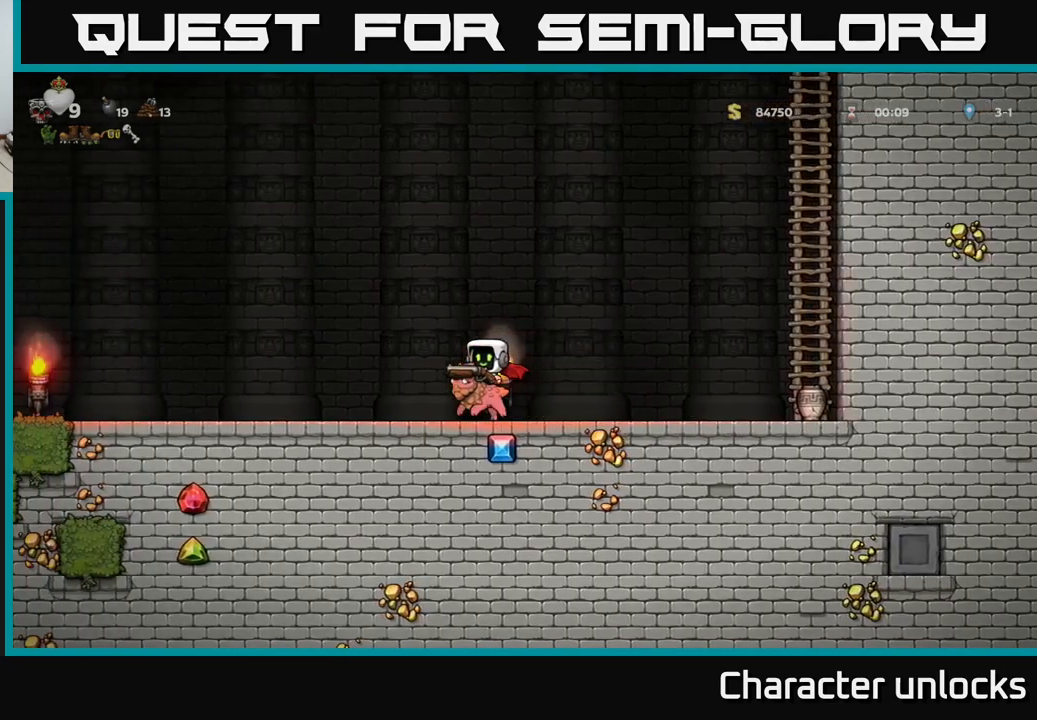
Gameplay with a controller (Xbox layout); each line is a JSON object with the inputs held at the frame after it. "events" lists button and stick changes between this image and that frame as [ms after this image, input, new state], when the widget could be followed in between. Not read: right_stick.
{"buttons": ["DPAD_LEFT"], "left_stick": "center", "events": [[67, "DPAD_LEFT", "up"], [317, "DPAD_LEFT", "down"]]}
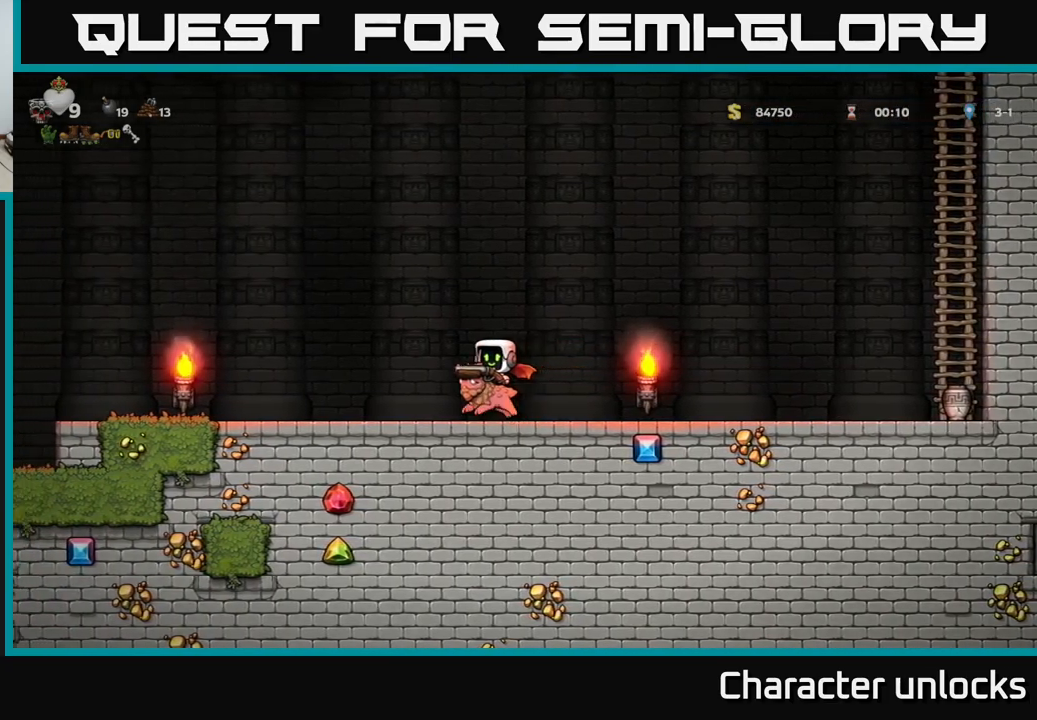
{"buttons": ["DPAD_LEFT"], "left_stick": "center", "events": [[200, "A", "down"], [300, "A", "up"]]}
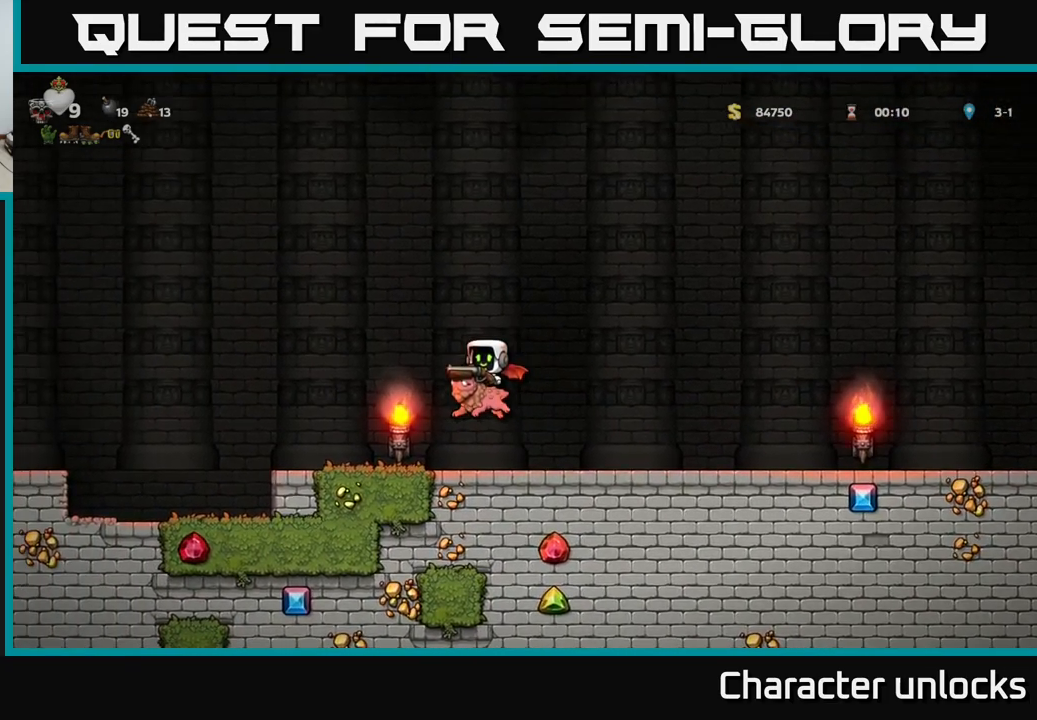
{"buttons": ["A", "DPAD_LEFT"], "left_stick": "center", "events": [[384, "A", "down"]]}
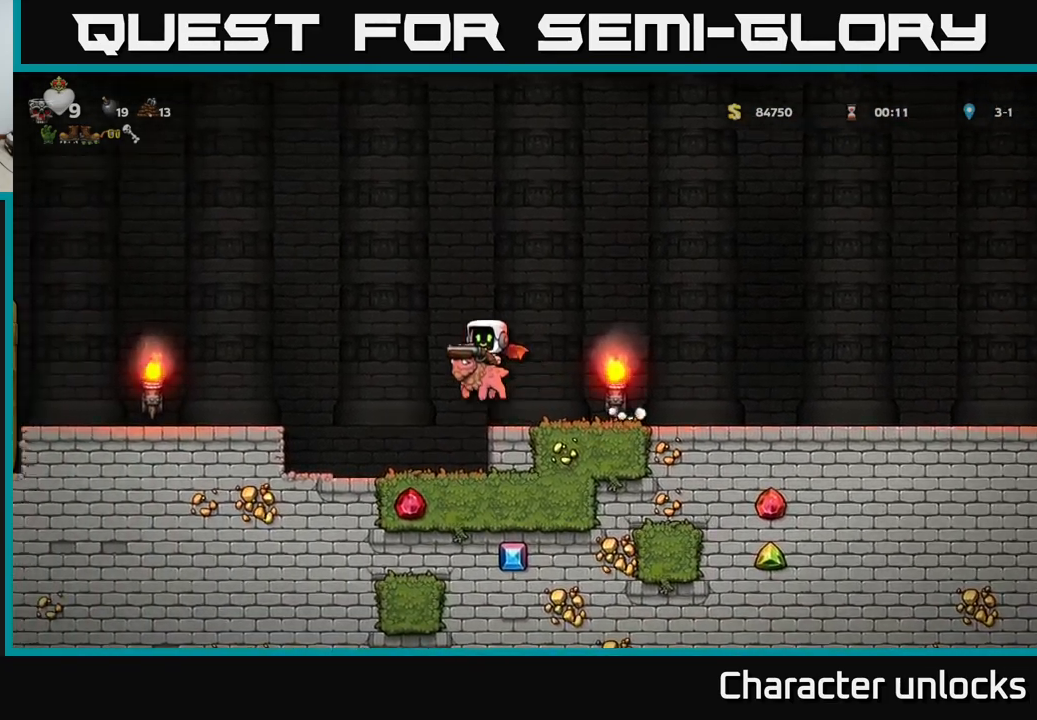
{"buttons": [], "left_stick": "center", "events": [[117, "A", "up"], [467, "DPAD_LEFT", "up"]]}
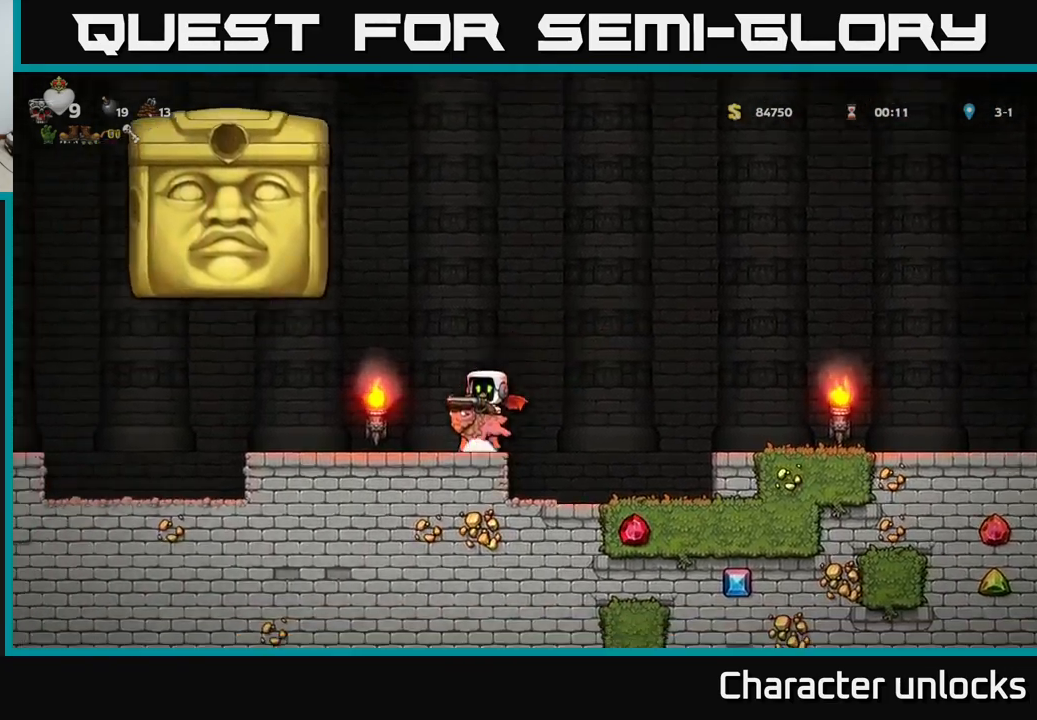
{"buttons": ["DPAD_LEFT"], "left_stick": "center", "events": [[334, "DPAD_LEFT", "down"]]}
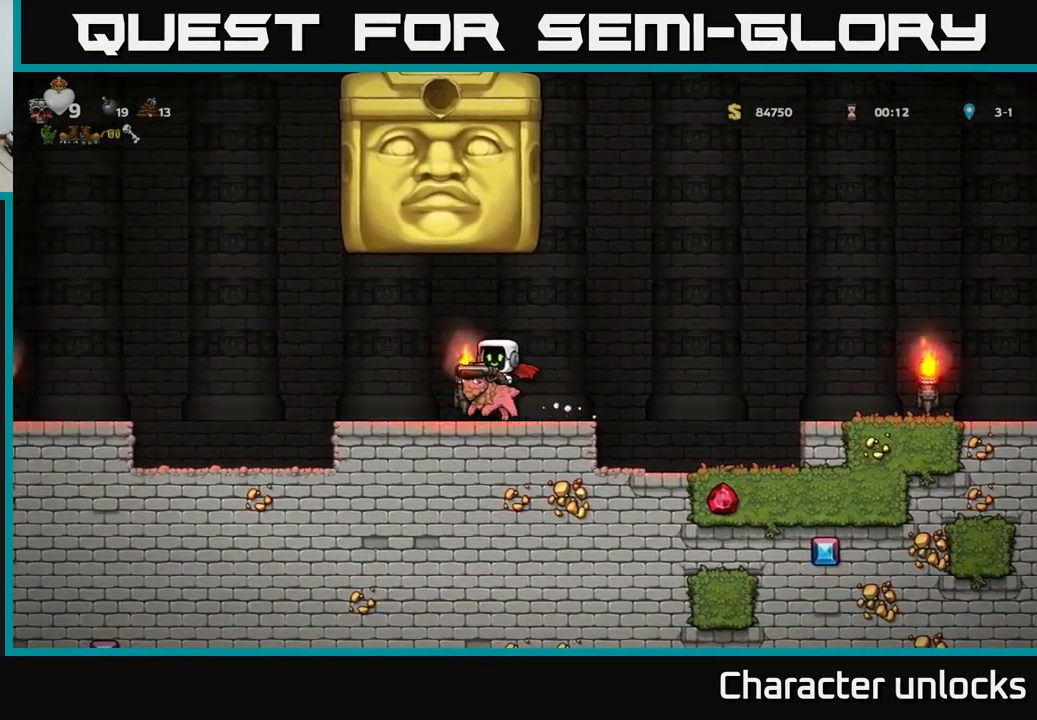
{"buttons": [], "left_stick": "center", "events": [[450, "DPAD_LEFT", "up"]]}
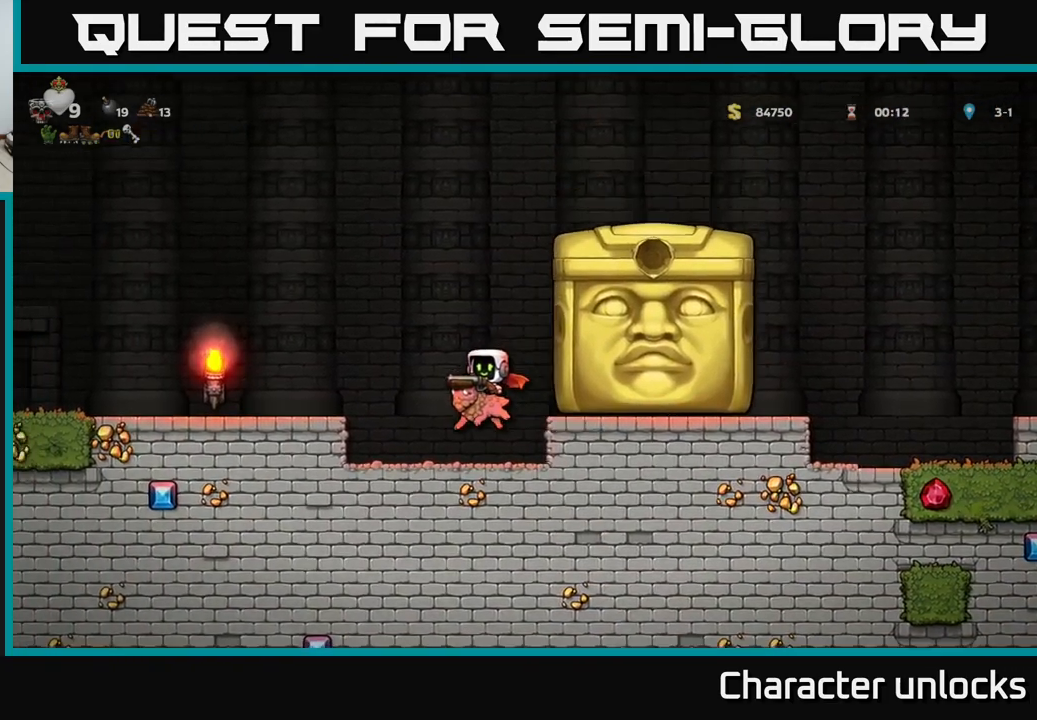
{"buttons": ["DPAD_LEFT"], "left_stick": "center", "events": [[100, "DPAD_RIGHT", "down"], [167, "DPAD_RIGHT", "up"], [384, "DPAD_LEFT", "down"]]}
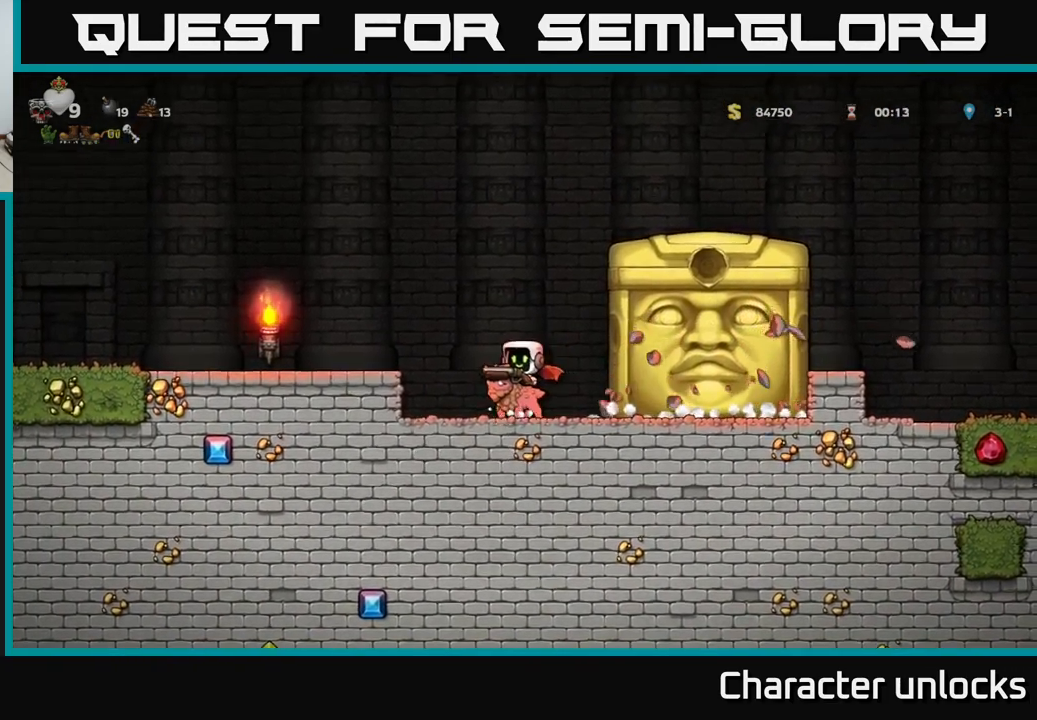
{"buttons": [], "left_stick": "center", "events": [[67, "DPAD_LEFT", "up"], [134, "DPAD_RIGHT", "down"], [167, "DPAD_RIGHT", "up"]]}
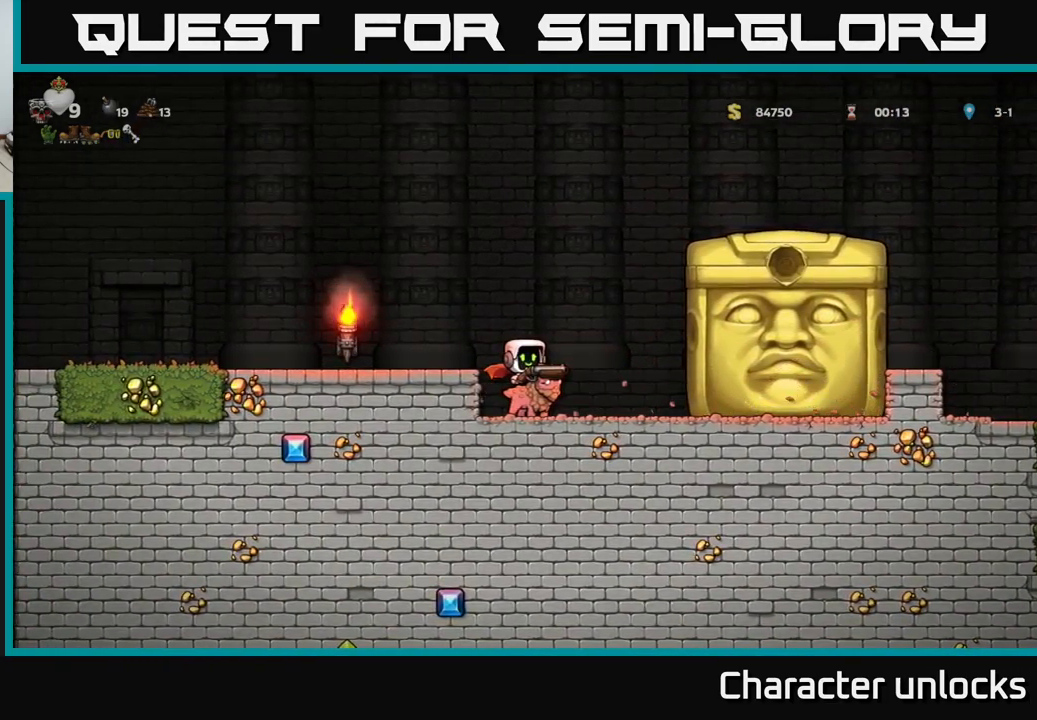
{"buttons": [], "left_stick": "center", "events": []}
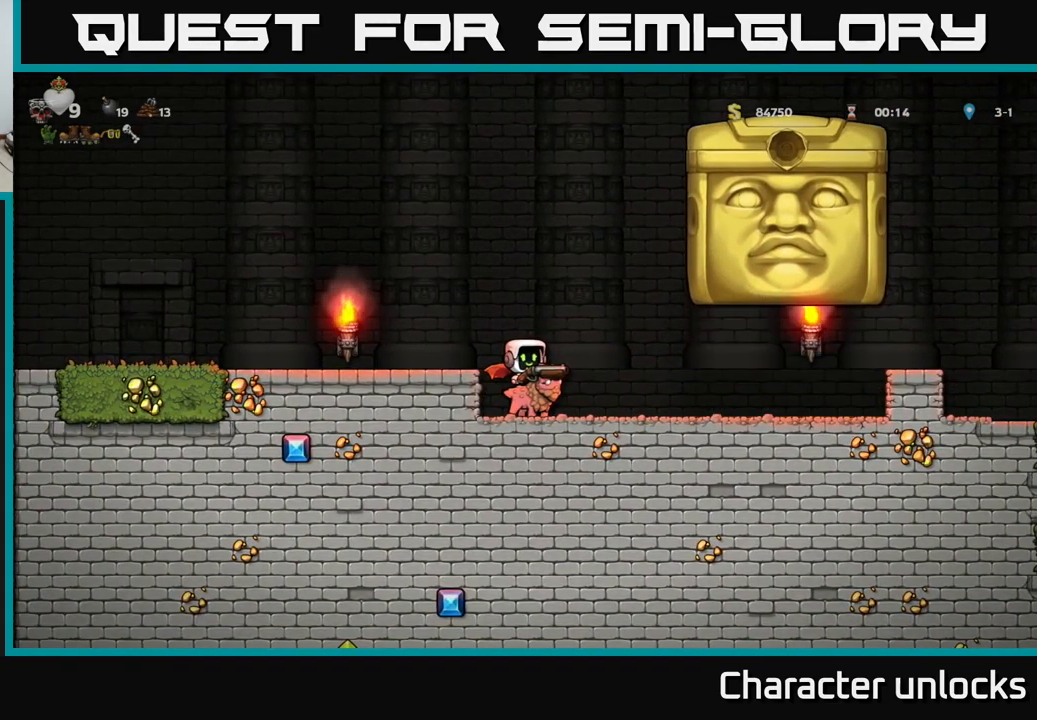
{"buttons": ["DPAD_RIGHT"], "left_stick": "center", "events": [[351, "DPAD_RIGHT", "down"]]}
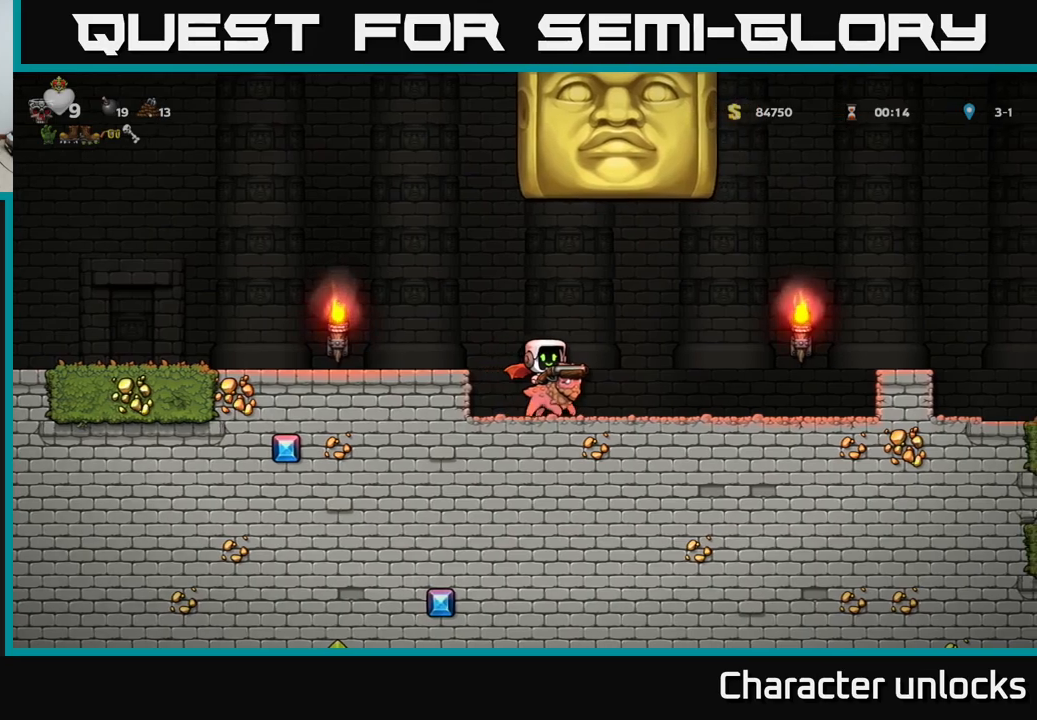
{"buttons": ["DPAD_RIGHT"], "left_stick": "center", "events": []}
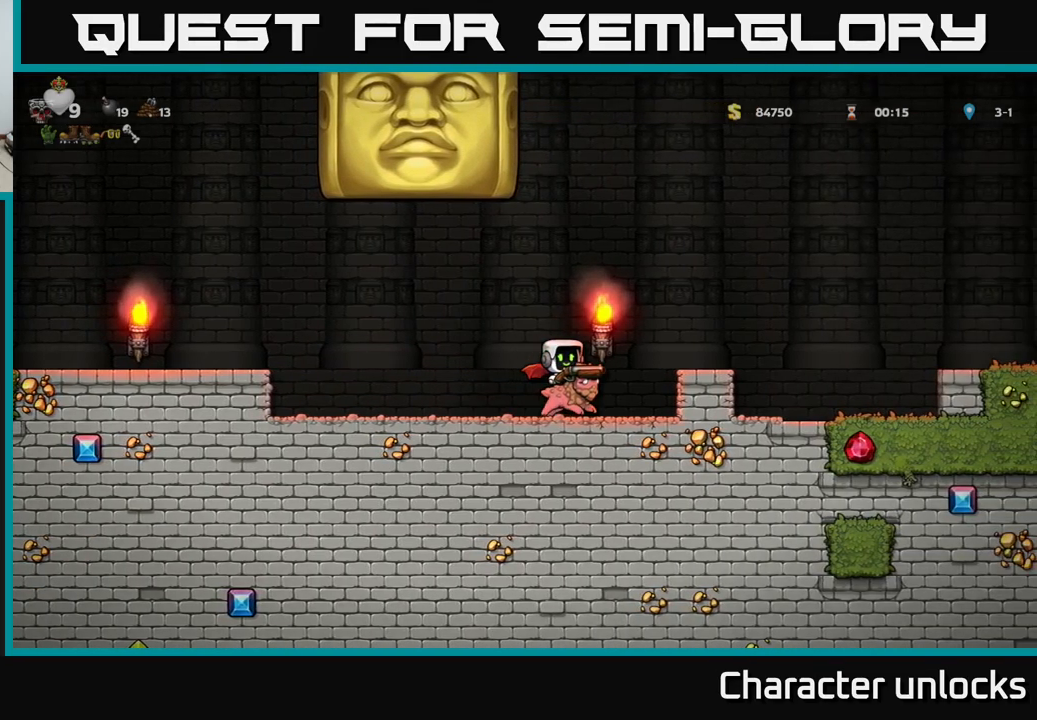
{"buttons": ["DPAD_RIGHT"], "left_stick": "center", "events": [[116, "DPAD_RIGHT", "up"], [316, "A", "down"], [450, "DPAD_RIGHT", "down"], [500, "A", "up"]]}
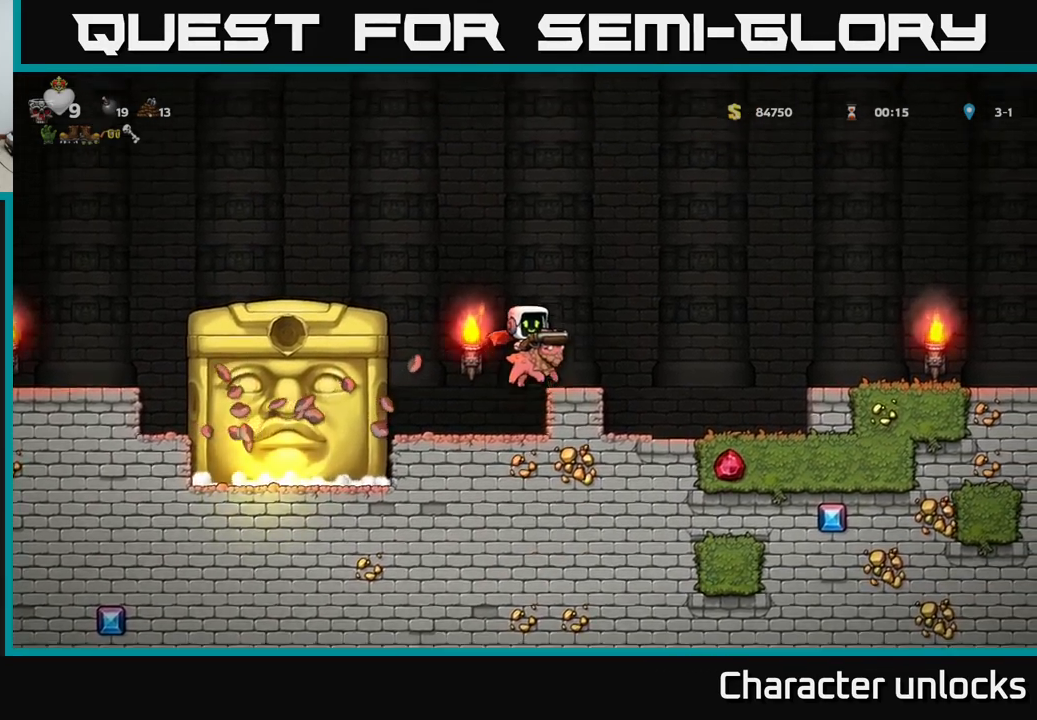
{"buttons": [], "left_stick": "center", "events": [[33, "DPAD_RIGHT", "up"]]}
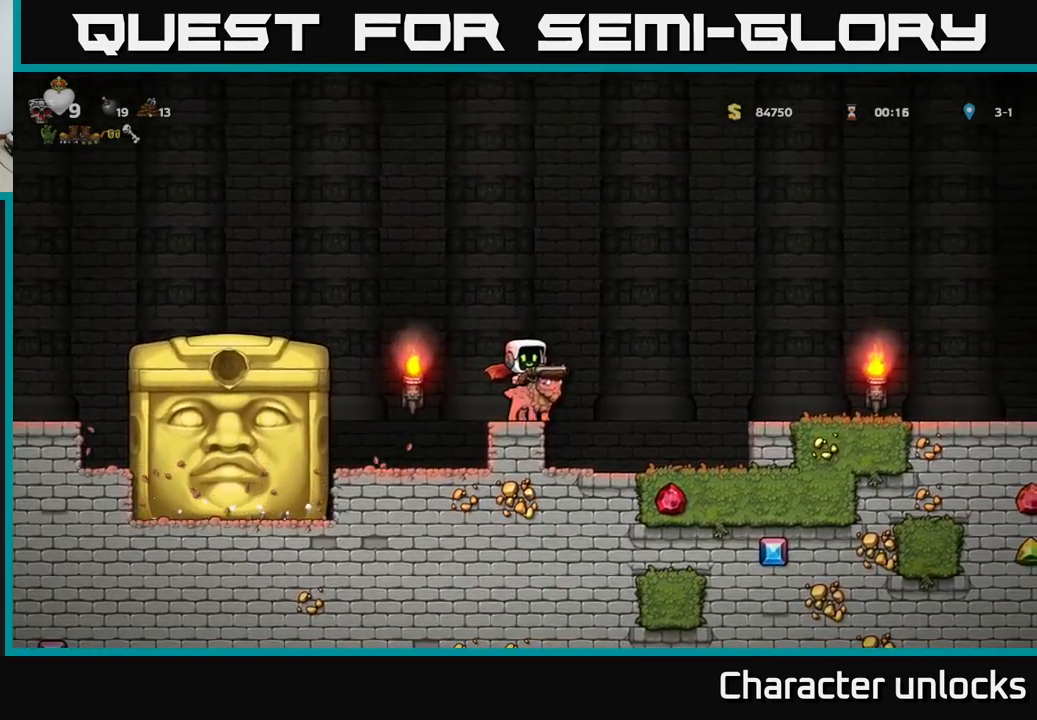
{"buttons": [], "left_stick": "center", "events": []}
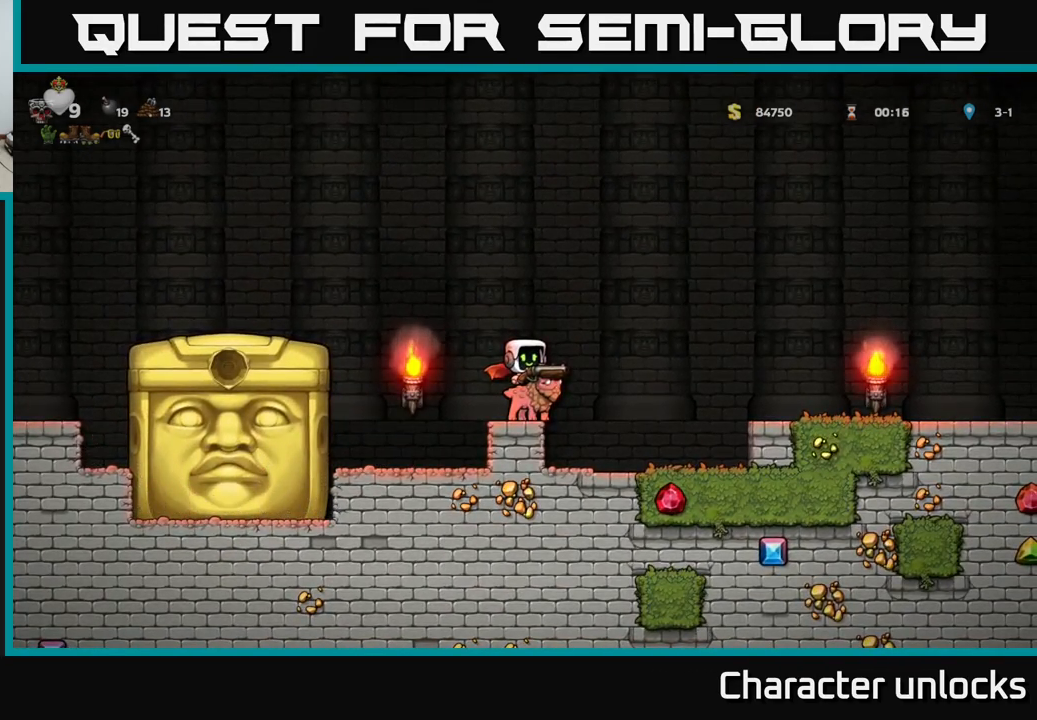
{"buttons": [], "left_stick": "center", "events": []}
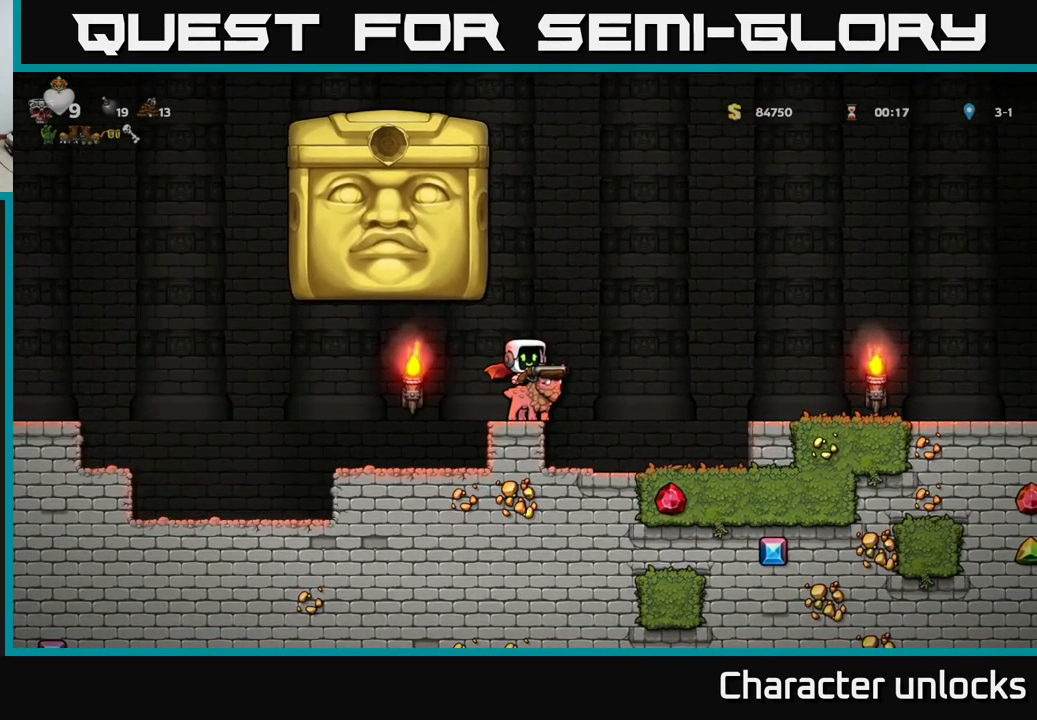
{"buttons": [], "left_stick": "center", "events": [[166, "DPAD_RIGHT", "down"], [433, "DPAD_RIGHT", "up"]]}
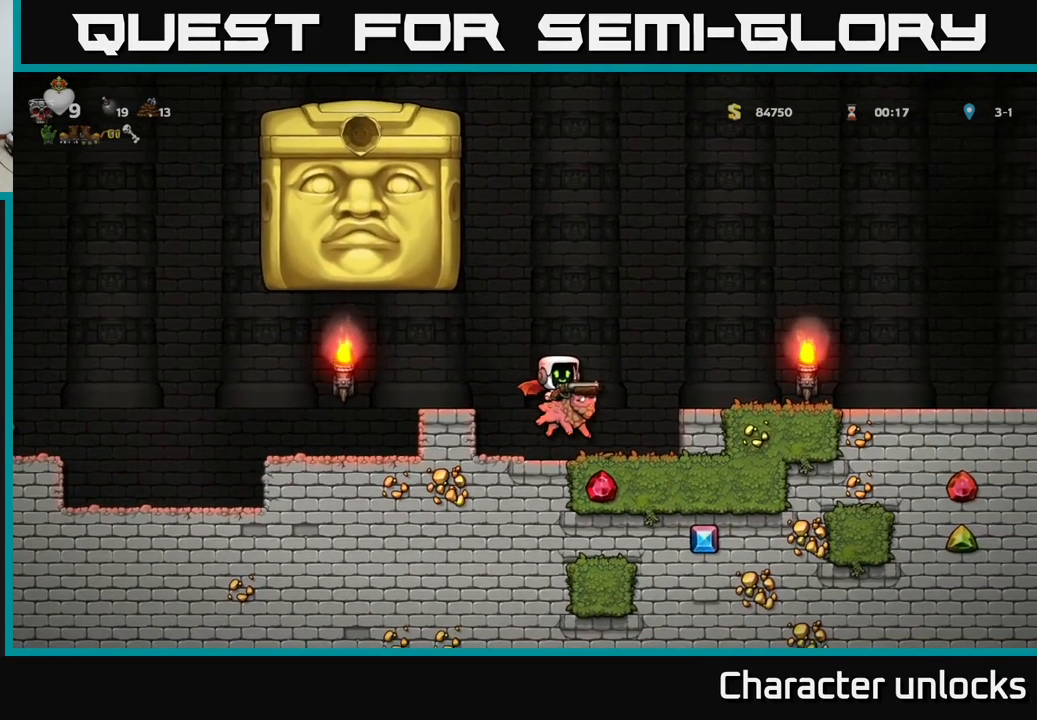
{"buttons": [], "left_stick": "center", "events": []}
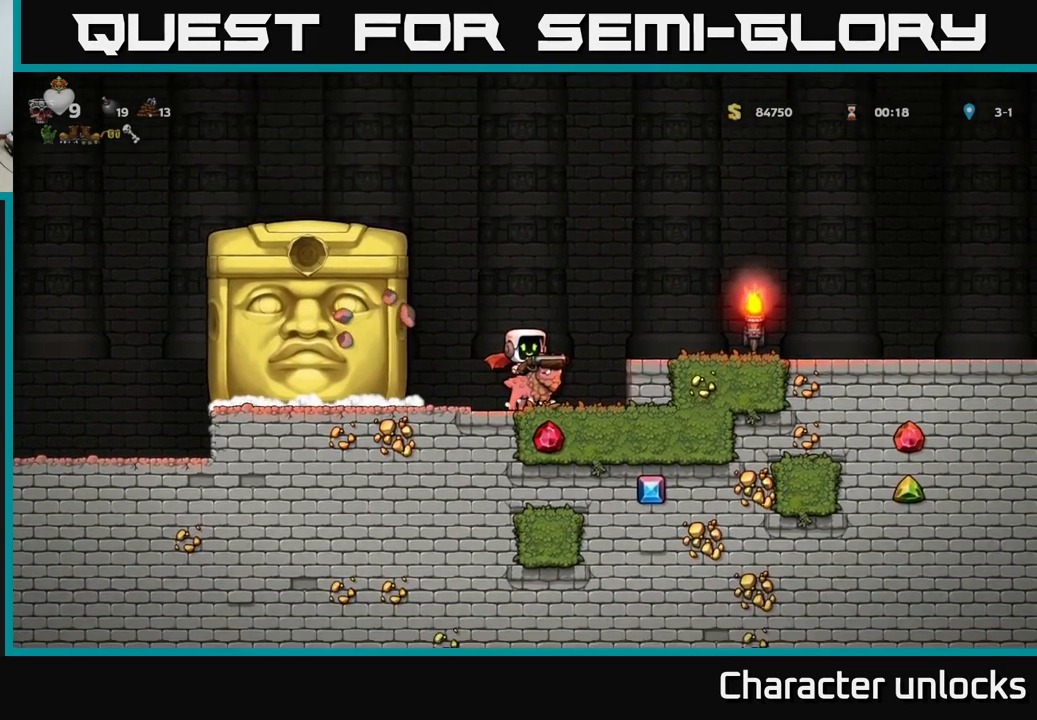
{"buttons": [], "left_stick": "center", "events": [[33, "DPAD_LEFT", "down"], [316, "DPAD_LEFT", "up"]]}
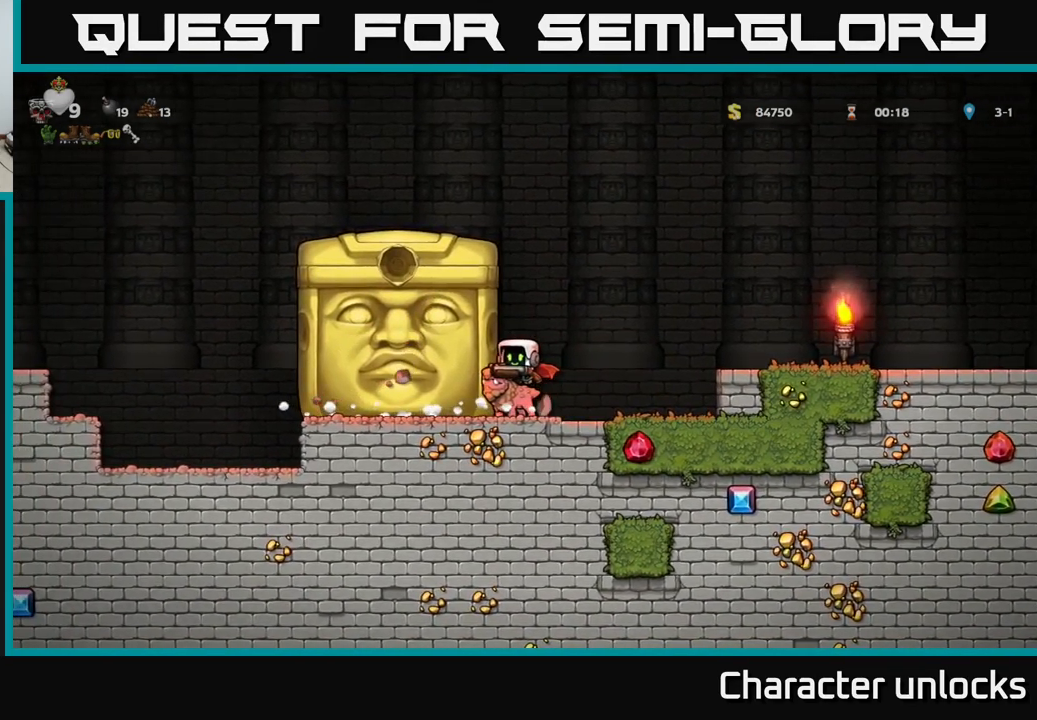
{"buttons": [], "left_stick": "center", "events": []}
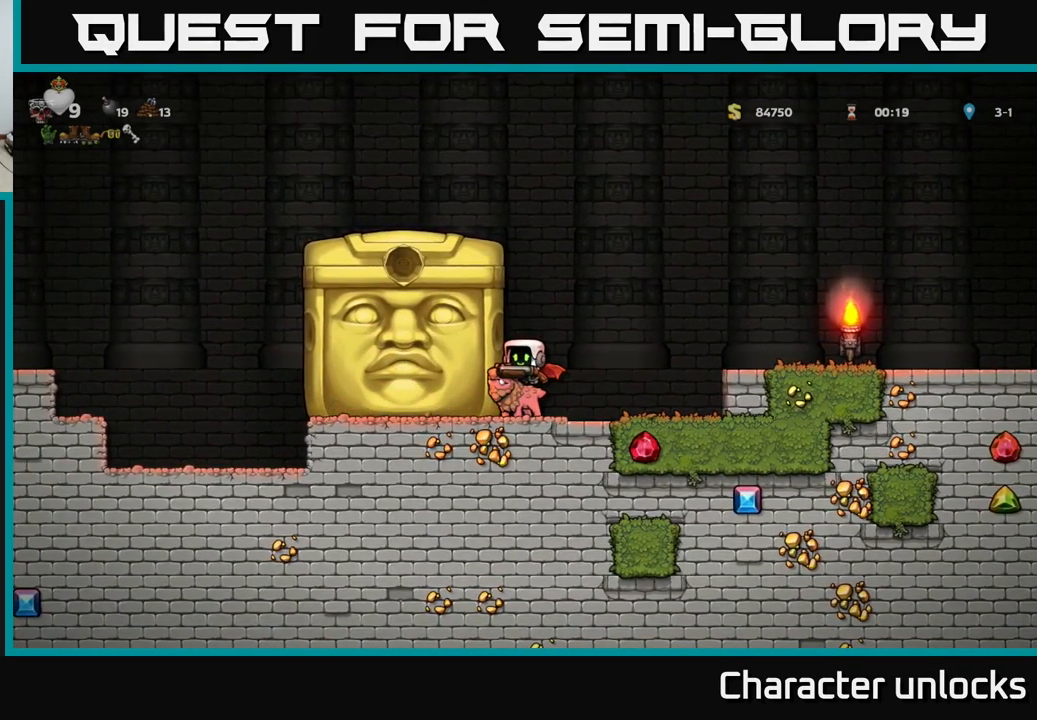
{"buttons": [], "left_stick": "center", "events": []}
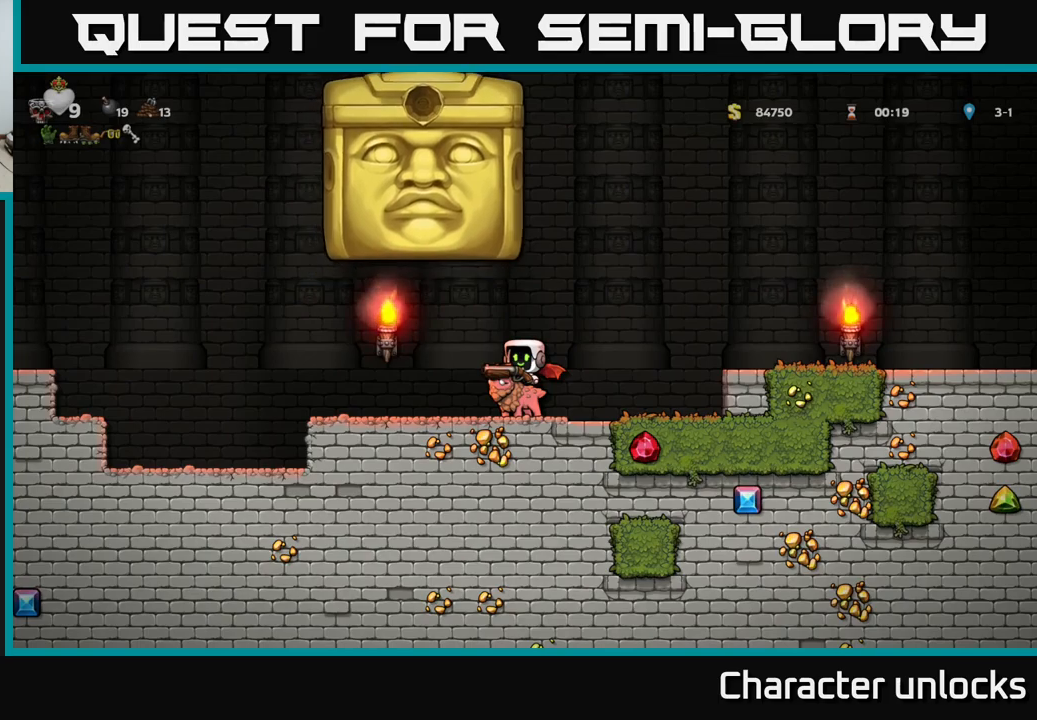
{"buttons": ["DPAD_RIGHT"], "left_stick": "center", "events": [[117, "DPAD_RIGHT", "down"]]}
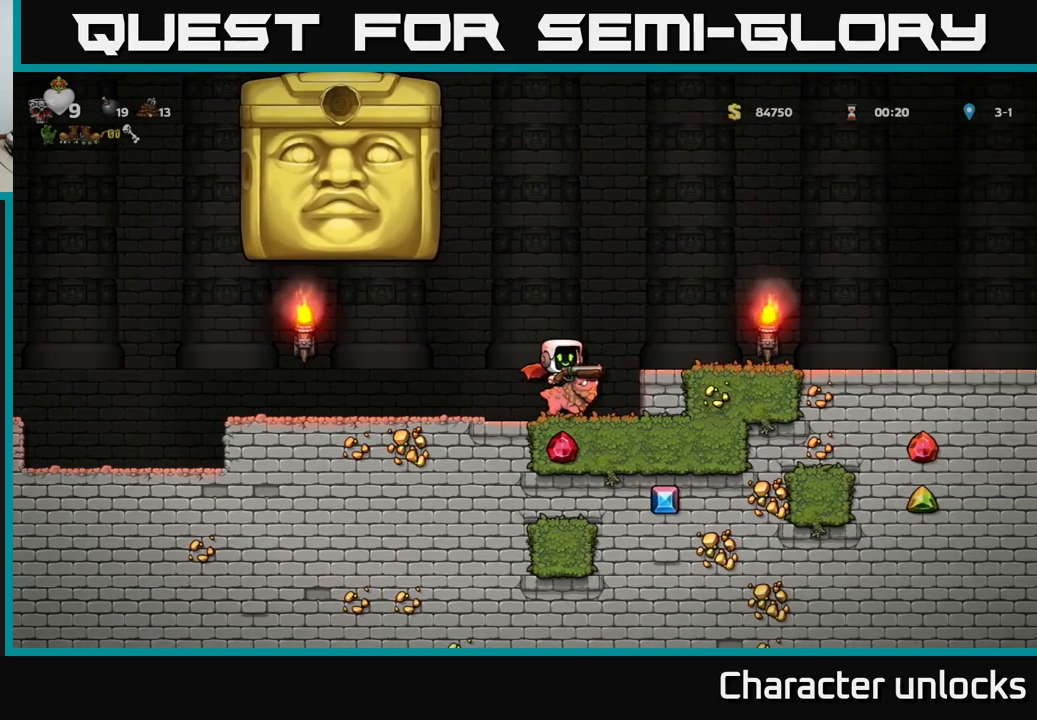
{"buttons": [], "left_stick": "center", "events": [[17, "DPAD_RIGHT", "up"], [117, "DPAD_LEFT", "down"], [150, "DPAD_LEFT", "up"]]}
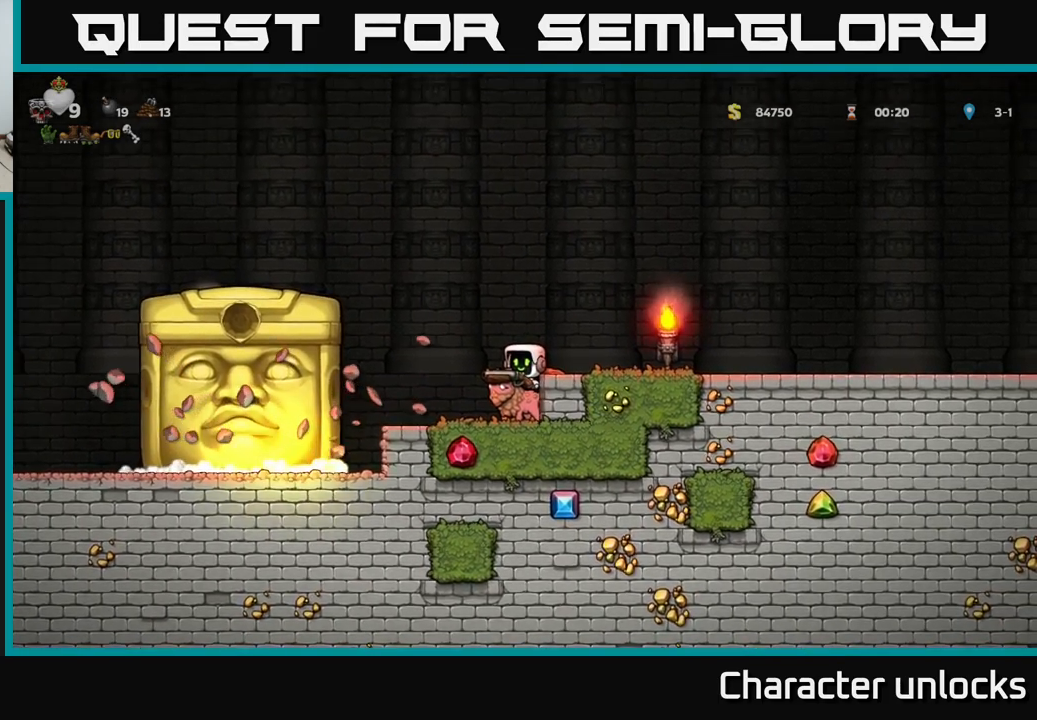
{"buttons": [], "left_stick": "center", "events": []}
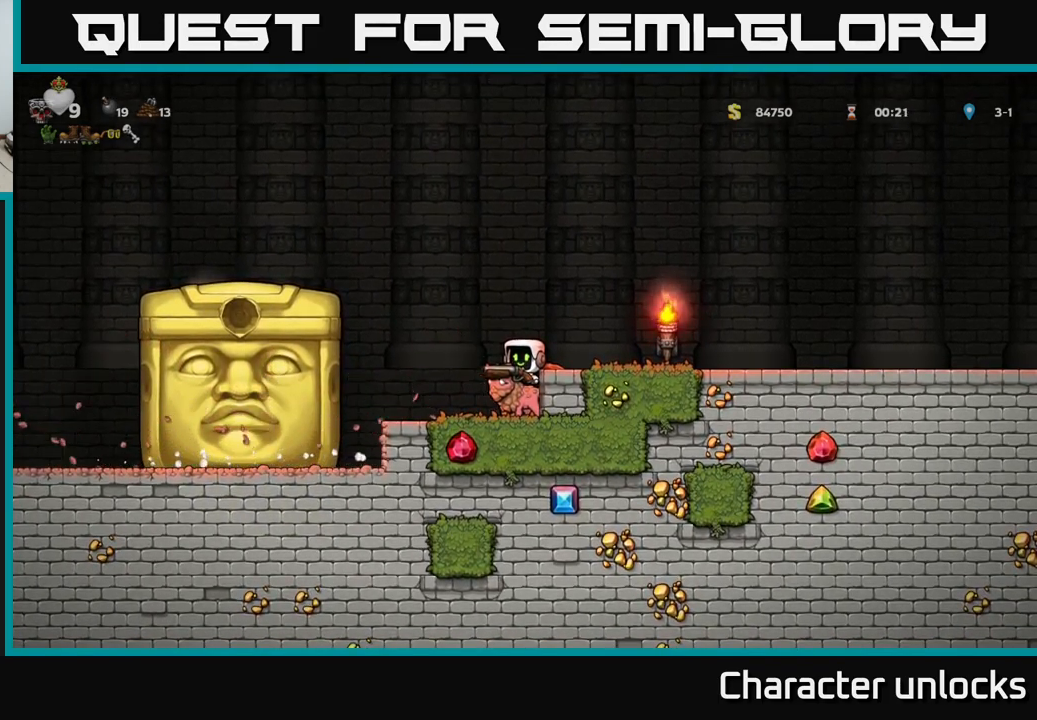
{"buttons": [], "left_stick": "center", "events": []}
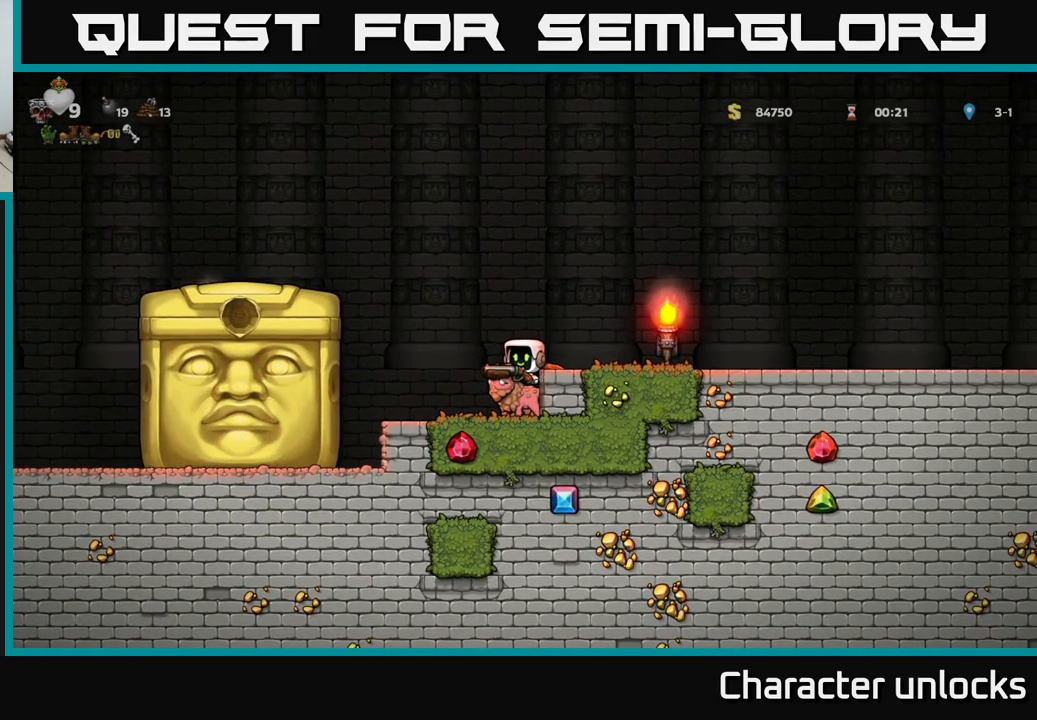
{"buttons": [], "left_stick": "center", "events": []}
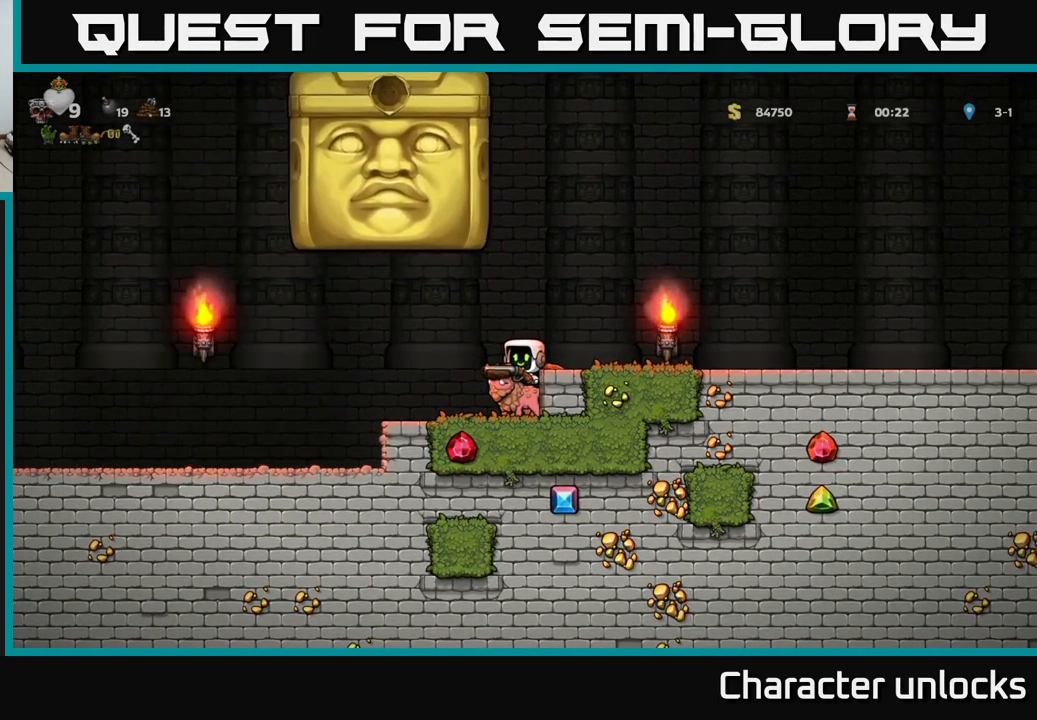
{"buttons": ["DPAD_LEFT"], "left_stick": "center", "events": [[50, "DPAD_LEFT", "down"]]}
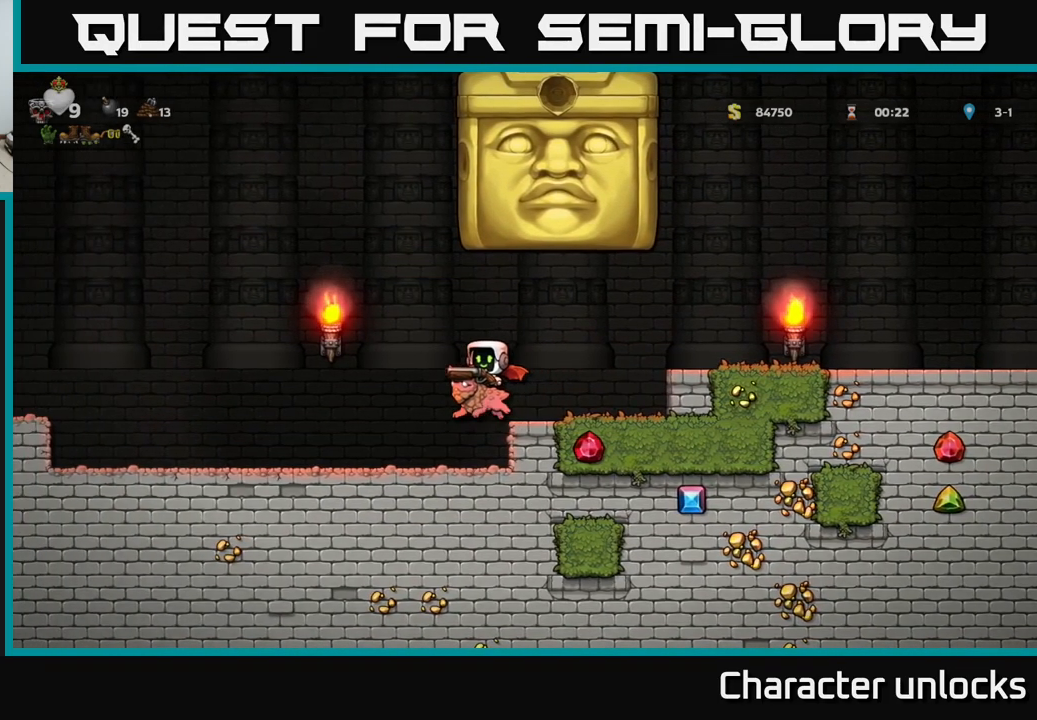
{"buttons": ["DPAD_LEFT"], "left_stick": "center", "events": []}
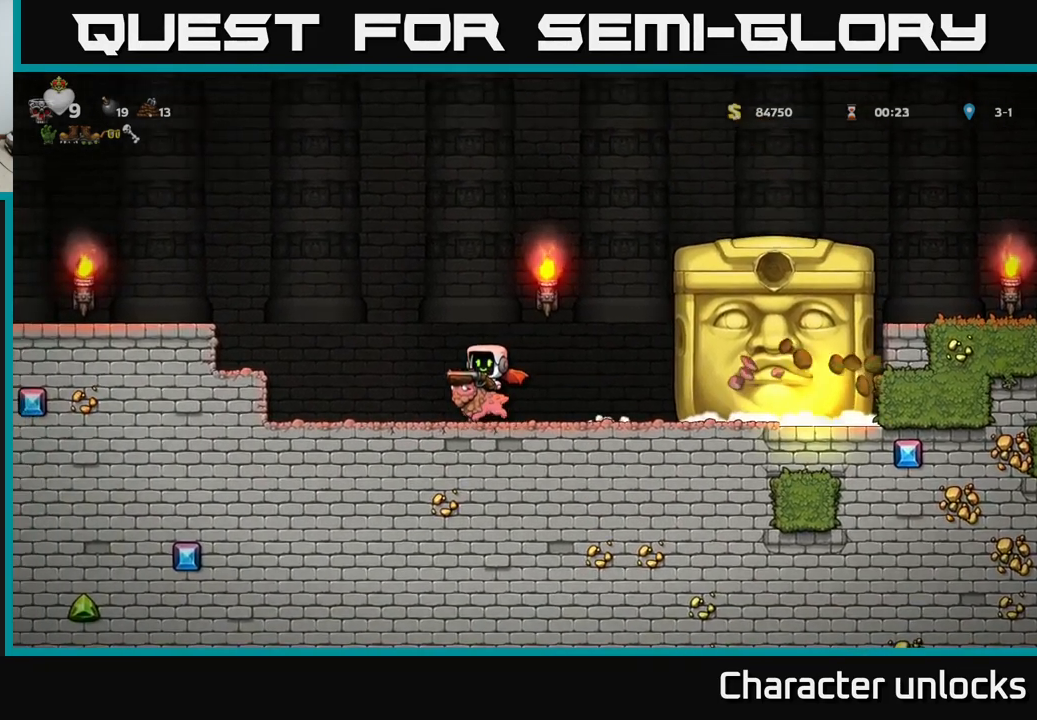
{"buttons": ["DPAD_RIGHT"], "left_stick": "center", "events": [[283, "DPAD_LEFT", "up"], [483, "DPAD_RIGHT", "down"]]}
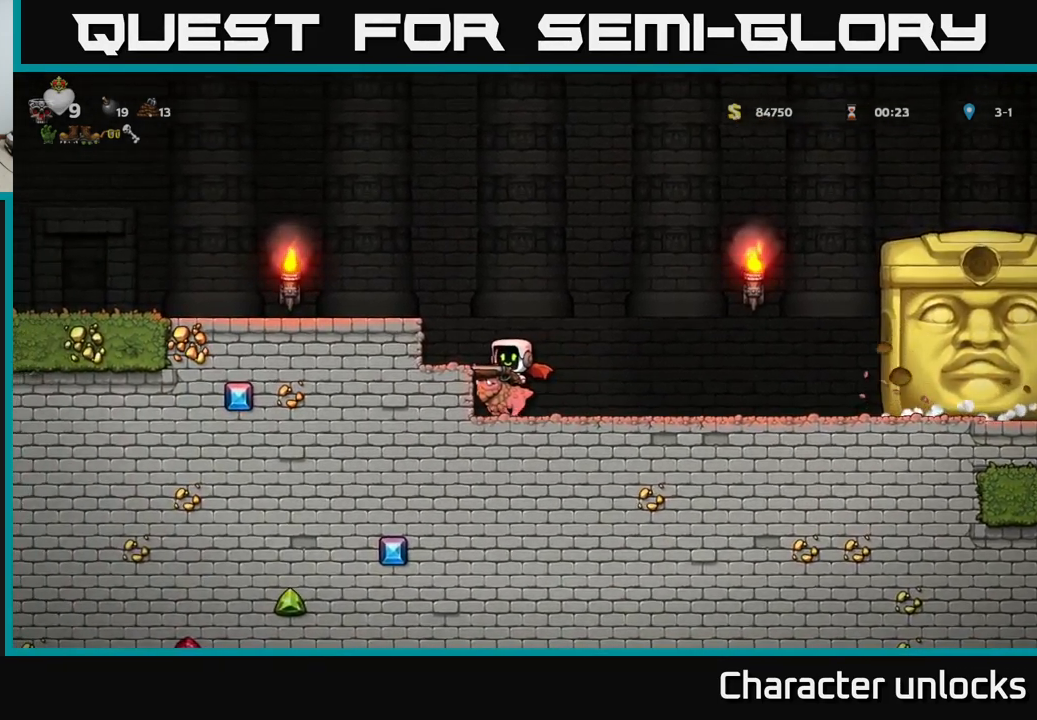
{"buttons": ["DPAD_RIGHT"], "left_stick": "center", "events": [[33, "DPAD_RIGHT", "up"], [200, "DPAD_RIGHT", "down"]]}
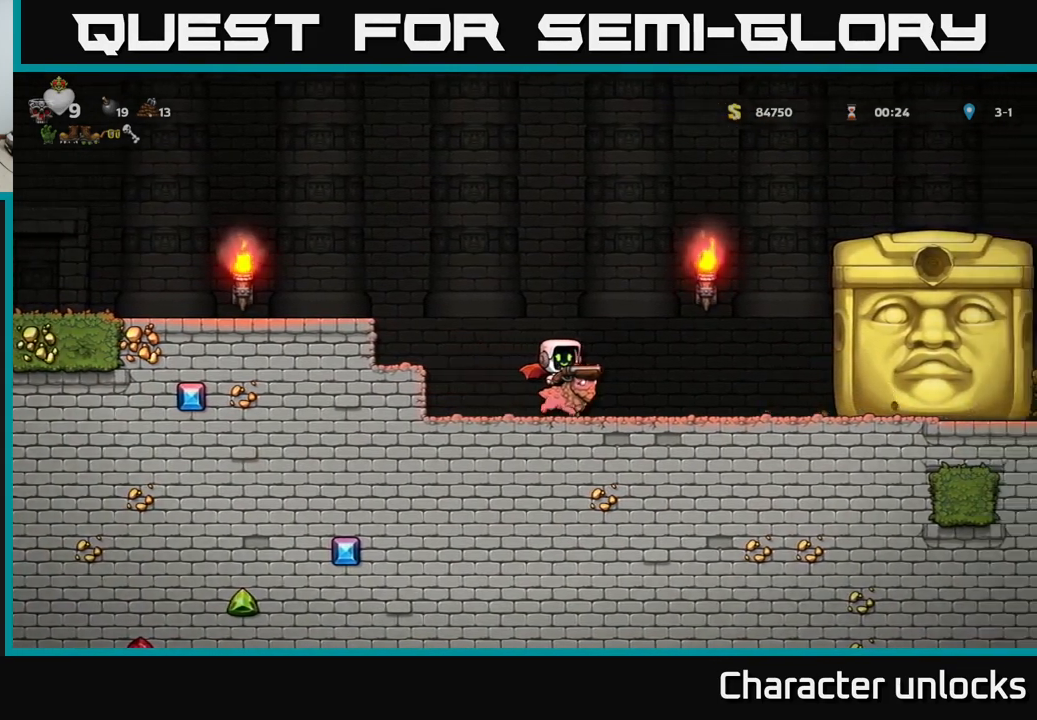
{"buttons": ["DPAD_LEFT"], "left_stick": "center", "events": [[67, "DPAD_RIGHT", "up"], [434, "DPAD_LEFT", "down"]]}